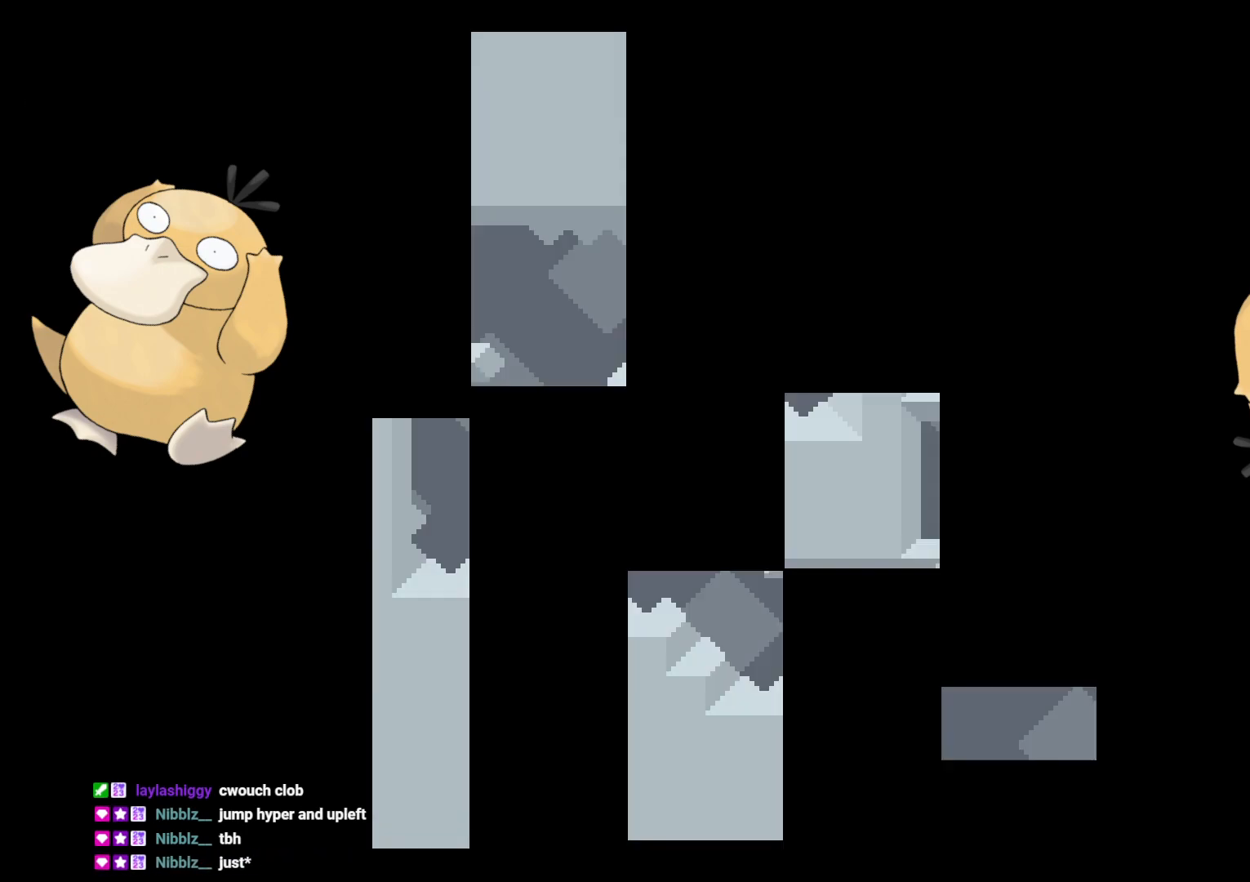
Gameplay with a controller (Nintendo layout); each line is a JSON object with the inputs held at the frame after it. "events" lists button and stick changes between this image and that frame as [ms after this image, input, new state], when the widget could be followed in between. Not read: L3 R3.
{"buttons": ["L2"], "left_stick": "center", "right_stick": "center", "events": [[50, "A", "up"], [250, "L2", "down"]]}
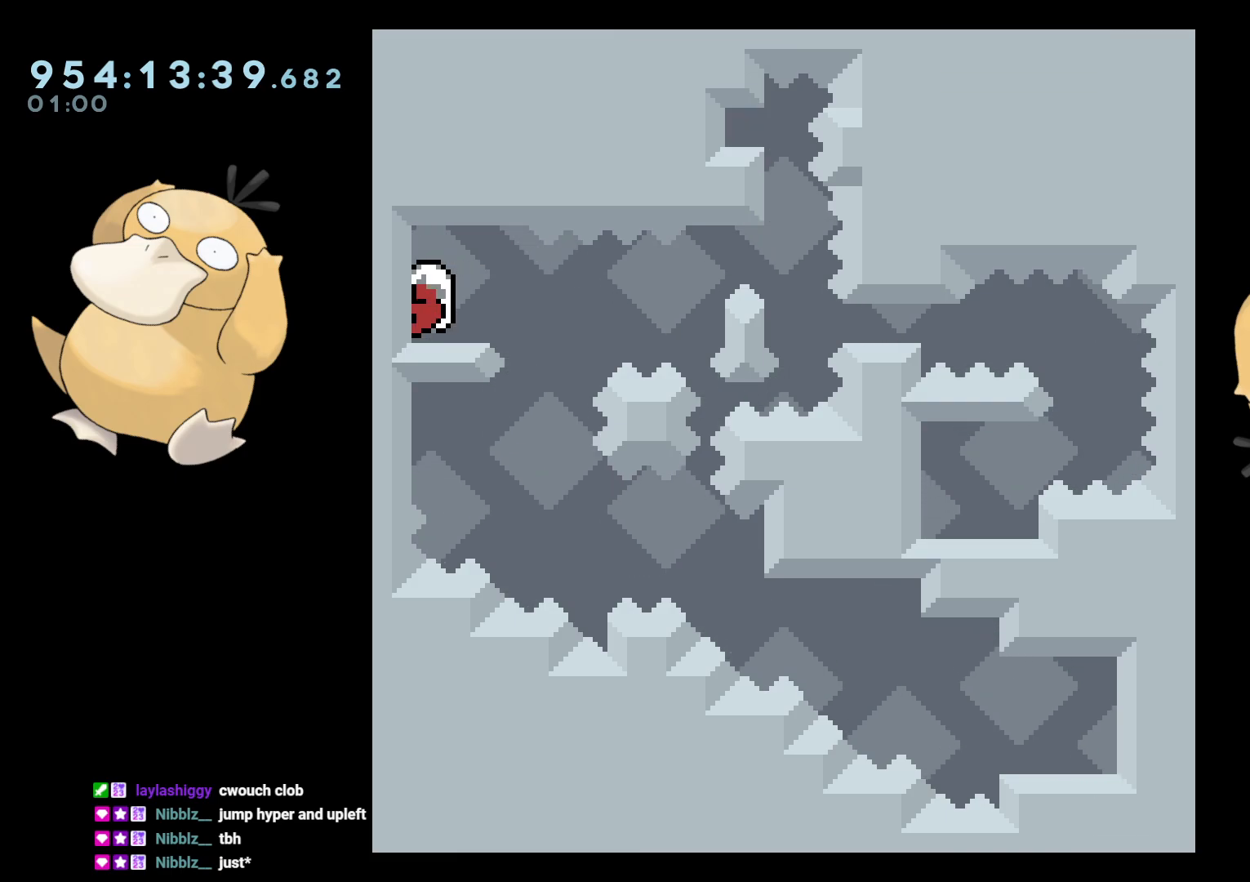
{"buttons": ["B", "L2", "DPAD_DOWN", "DPAD_RIGHT"], "left_stick": "center", "right_stick": "center", "events": [[83, "DPAD_DOWN", "down"], [100, "DPAD_LEFT", "down"], [100, "Y", "down"], [217, "Y", "up"], [250, "DPAD_LEFT", "up"], [250, "DPAD_RIGHT", "down"], [267, "B", "down"]]}
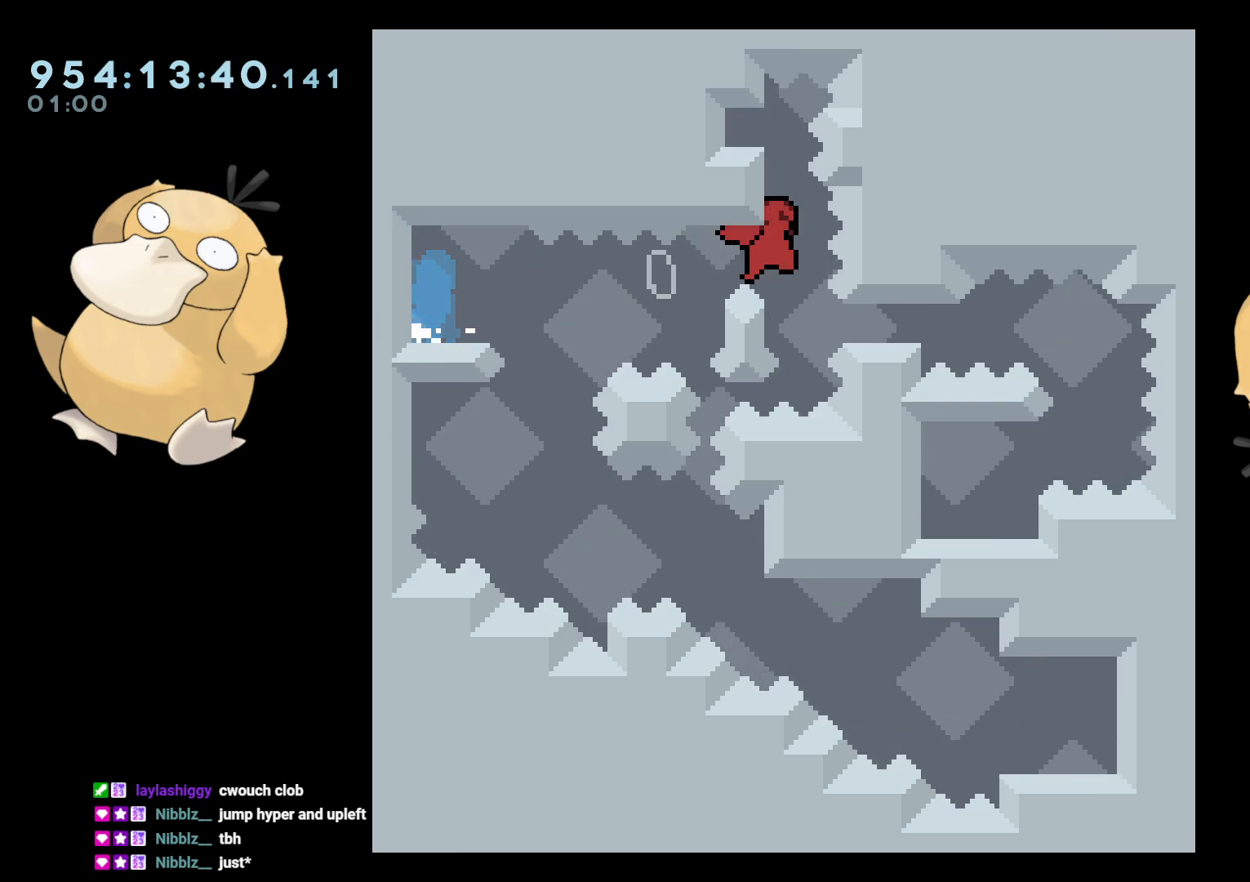
{"buttons": ["L2", "DPAD_UP", "DPAD_LEFT"], "left_stick": "center", "right_stick": "center", "events": [[33, "DPAD_DOWN", "up"], [33, "DPAD_LEFT", "down"], [33, "DPAD_RIGHT", "up"], [50, "DPAD_UP", "down"], [50, "R1", "down"], [100, "B", "up"], [133, "R1", "up"]]}
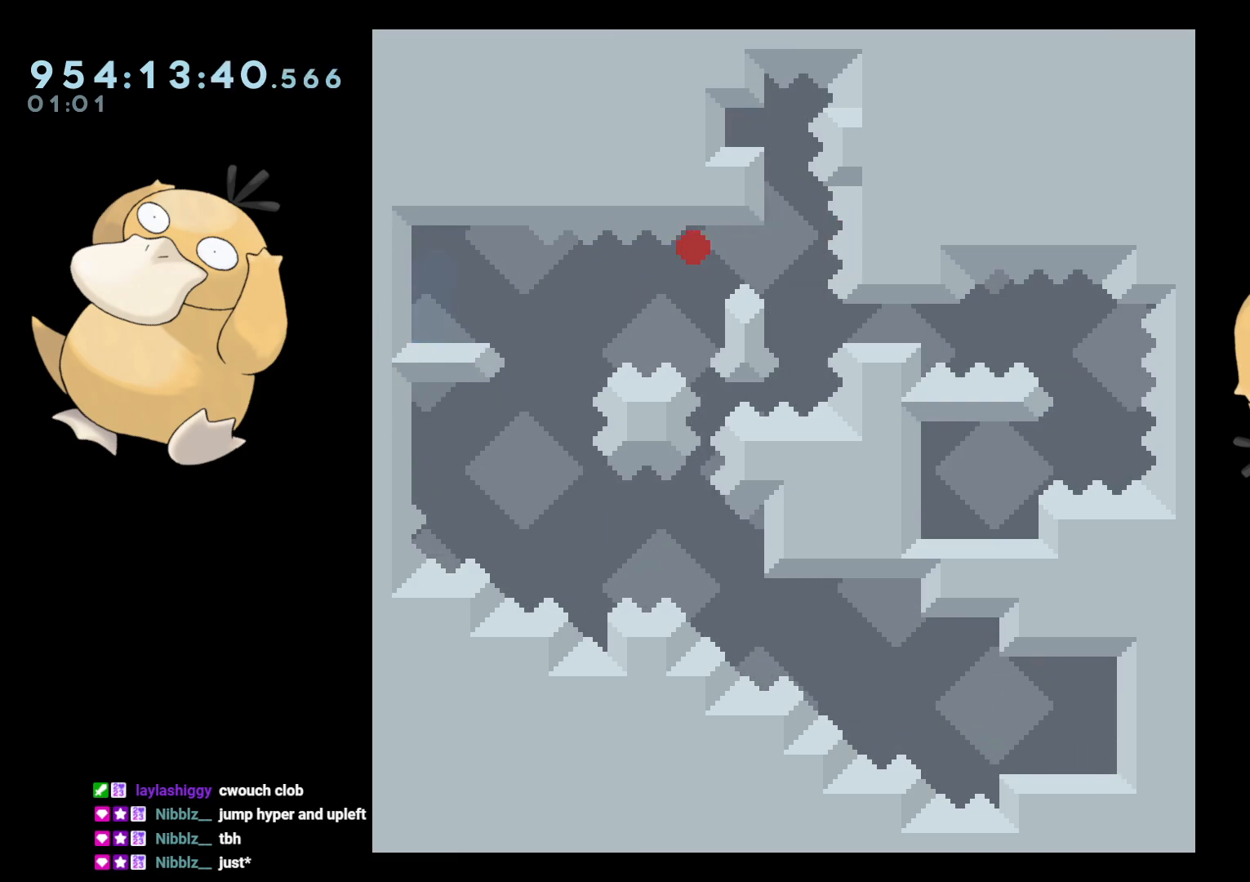
{"buttons": ["L2", "DPAD_UP", "DPAD_LEFT"], "left_stick": "center", "right_stick": "center", "events": []}
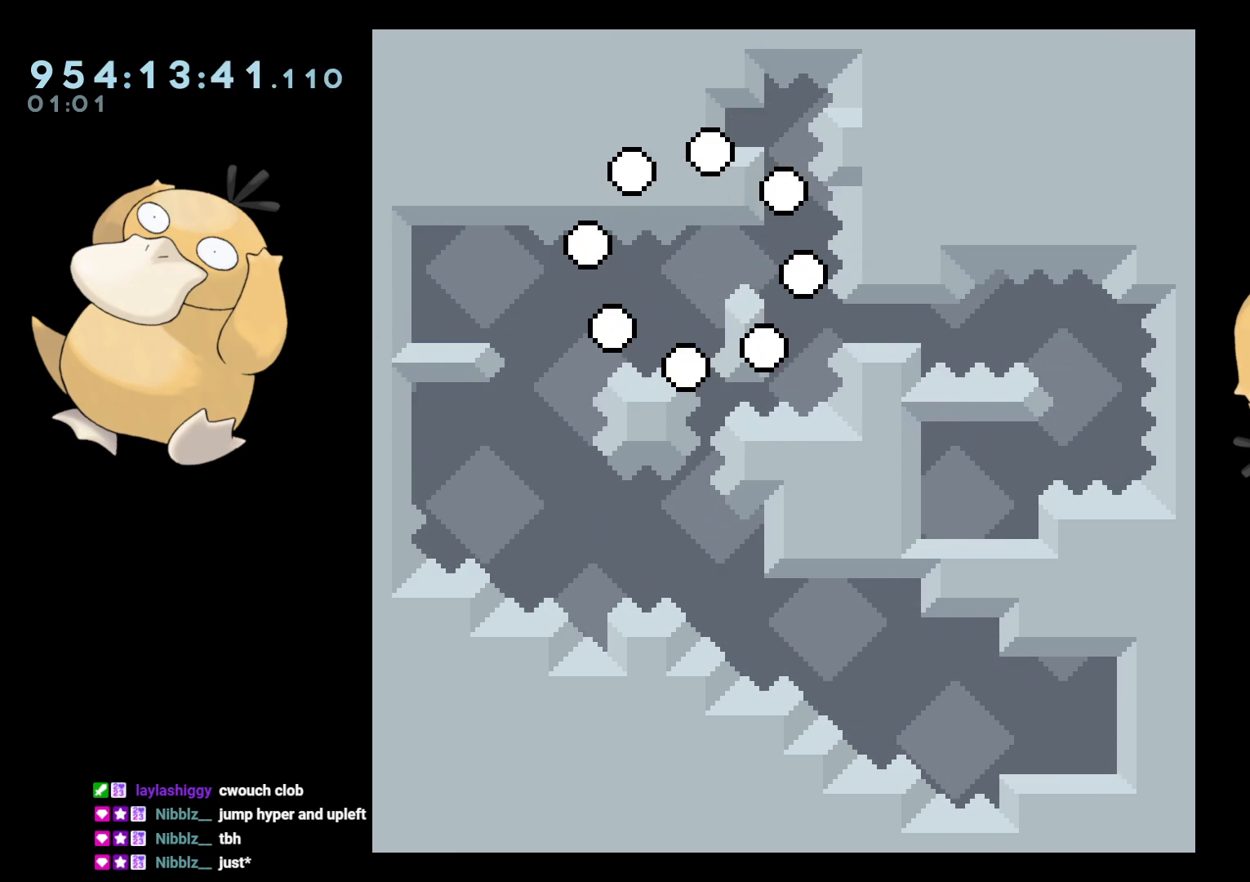
{"buttons": [], "left_stick": "center", "right_stick": "center", "events": [[67, "DPAD_LEFT", "up"], [67, "DPAD_UP", "up"], [67, "L2", "up"]]}
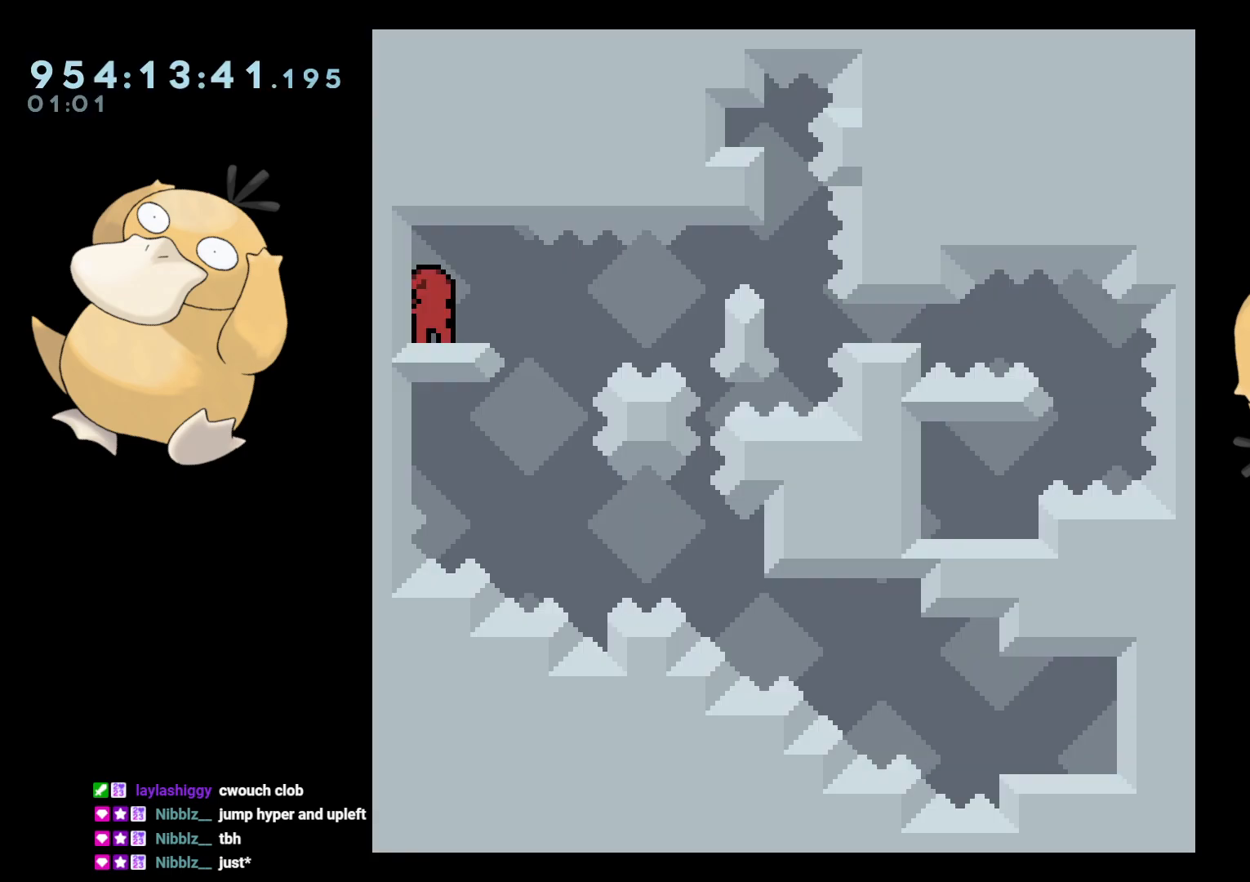
{"buttons": [], "left_stick": "center", "right_stick": "center", "events": []}
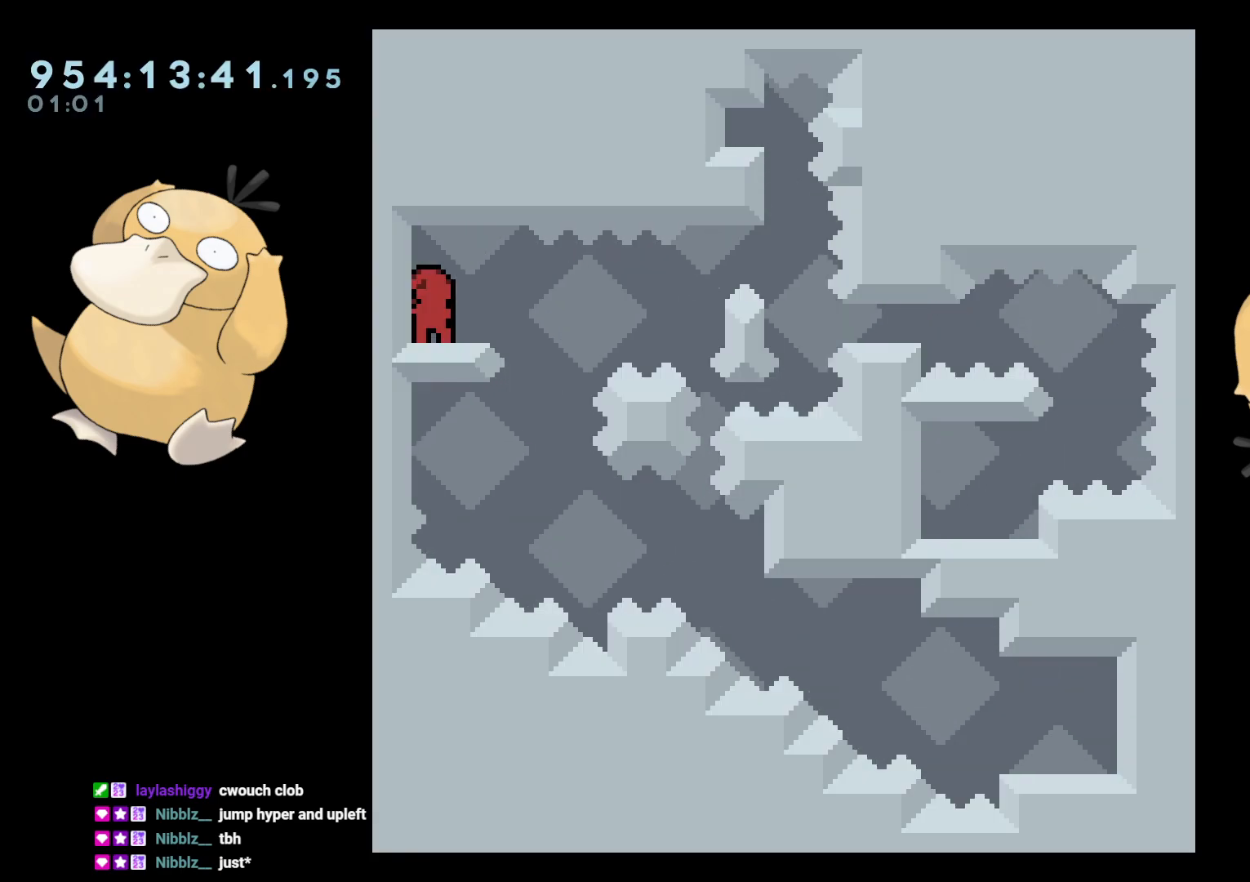
{"buttons": [], "left_stick": "center", "right_stick": "center", "events": []}
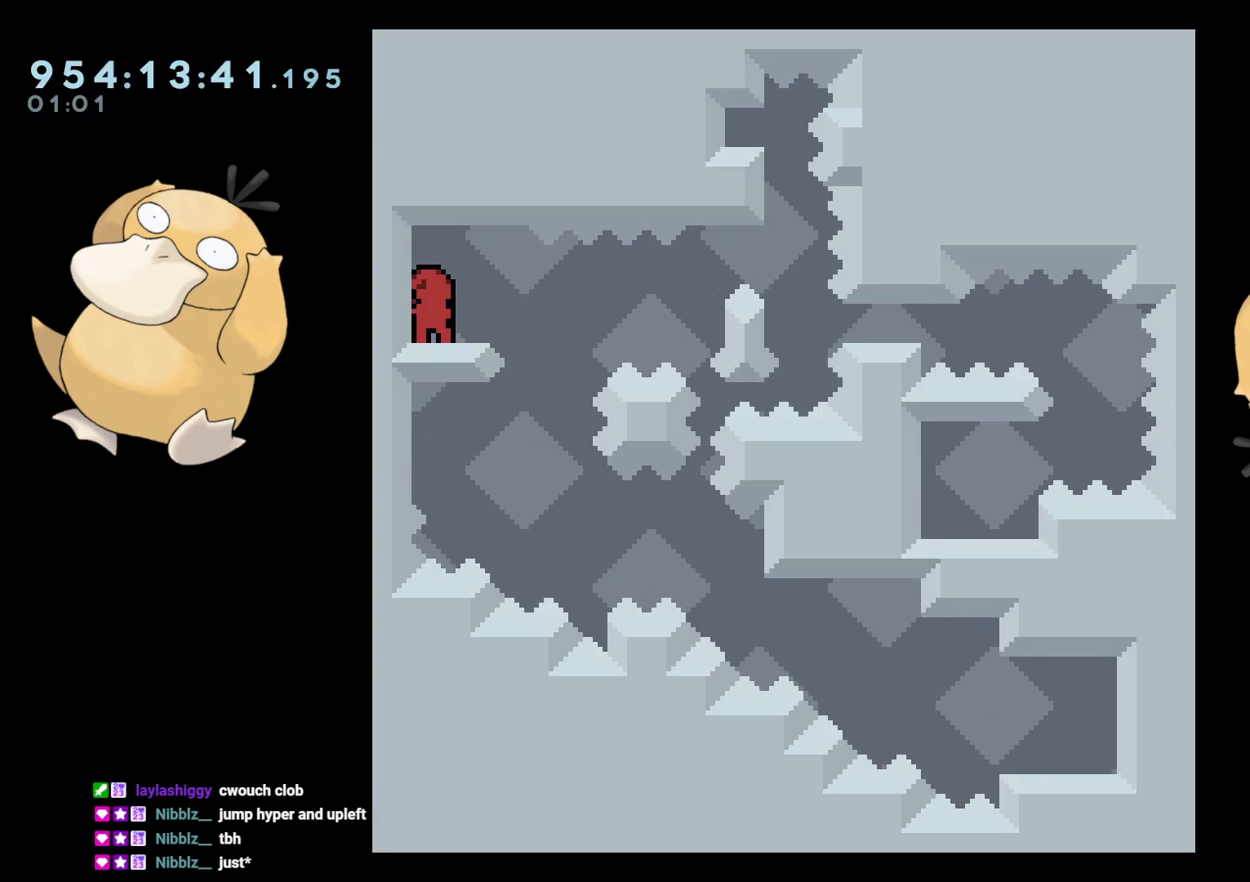
{"buttons": [], "left_stick": "center", "right_stick": "center", "events": []}
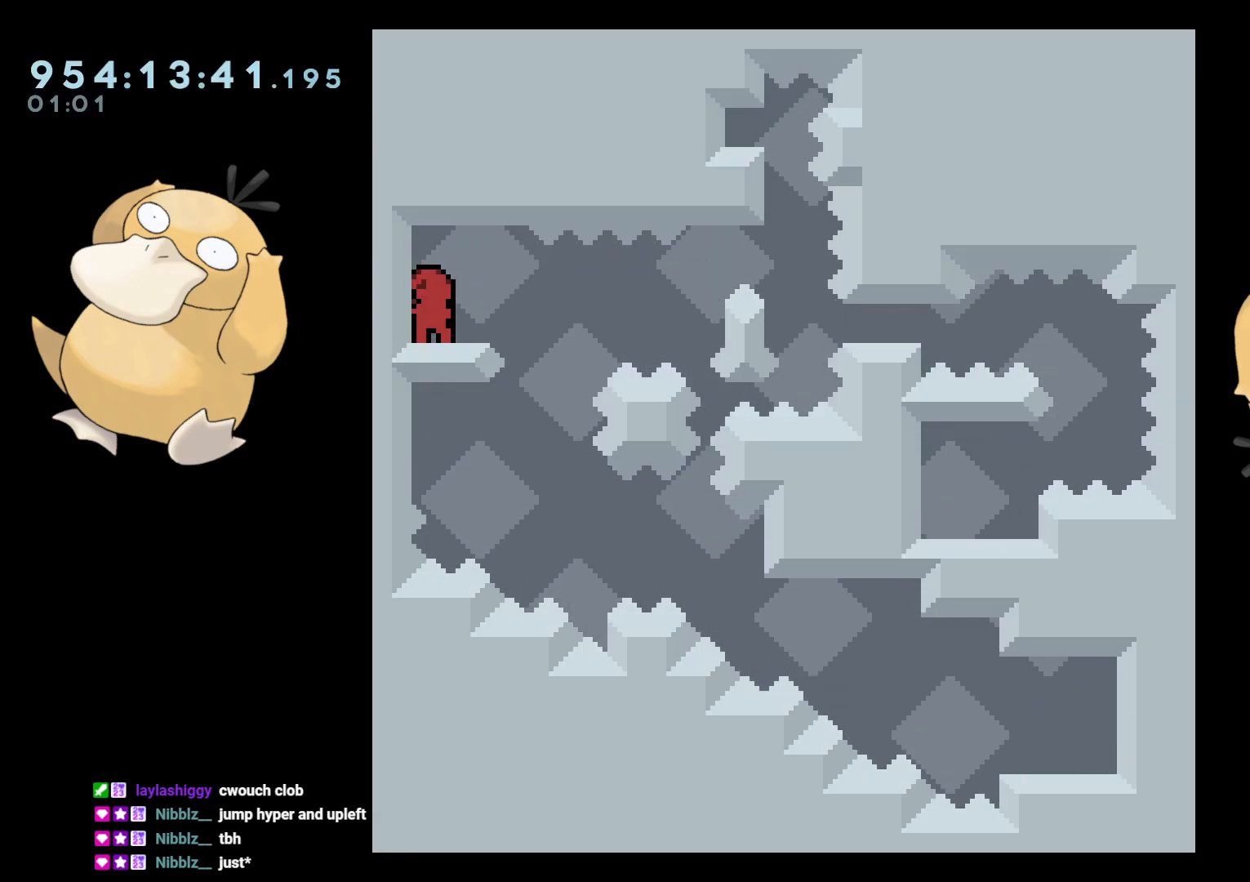
{"buttons": [], "left_stick": "center", "right_stick": "center", "events": []}
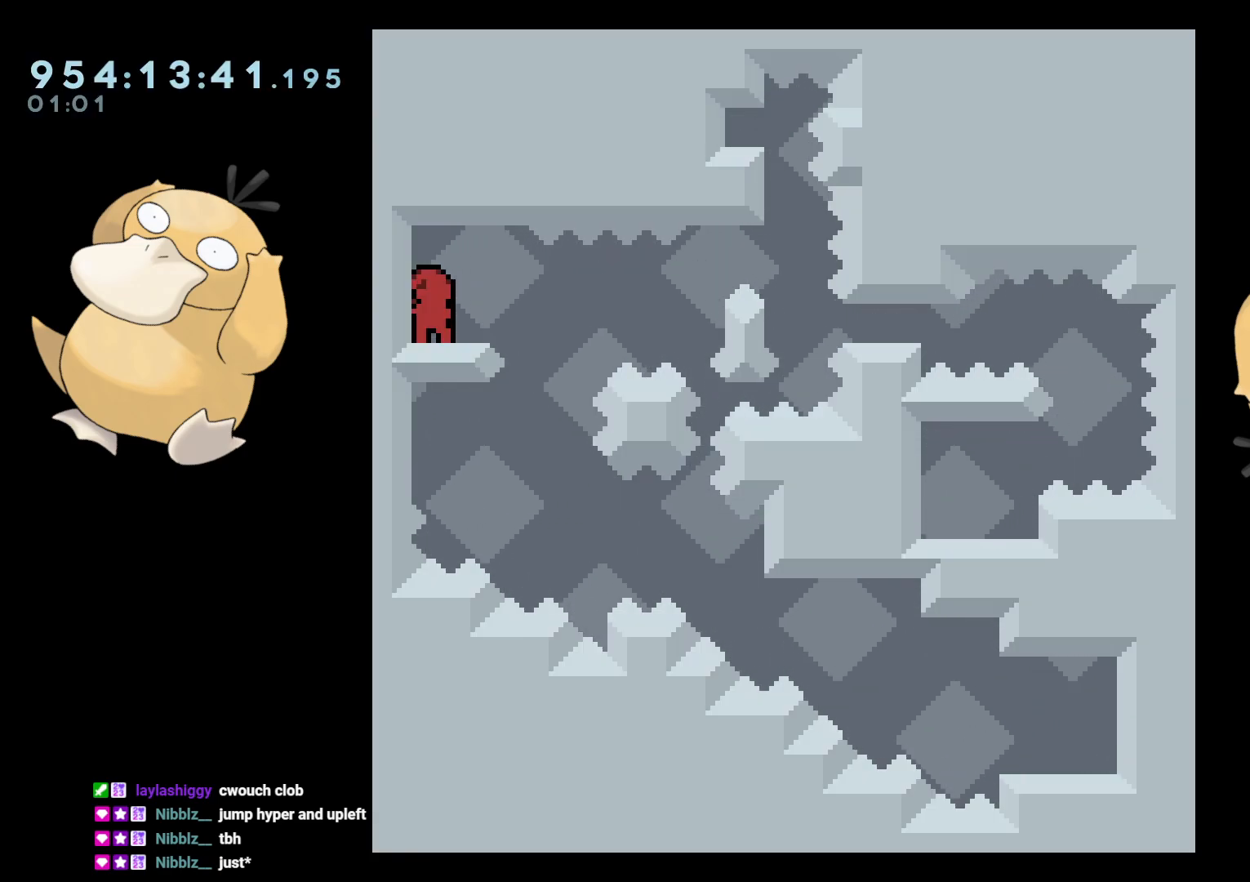
{"buttons": [], "left_stick": "center", "right_stick": "center", "events": []}
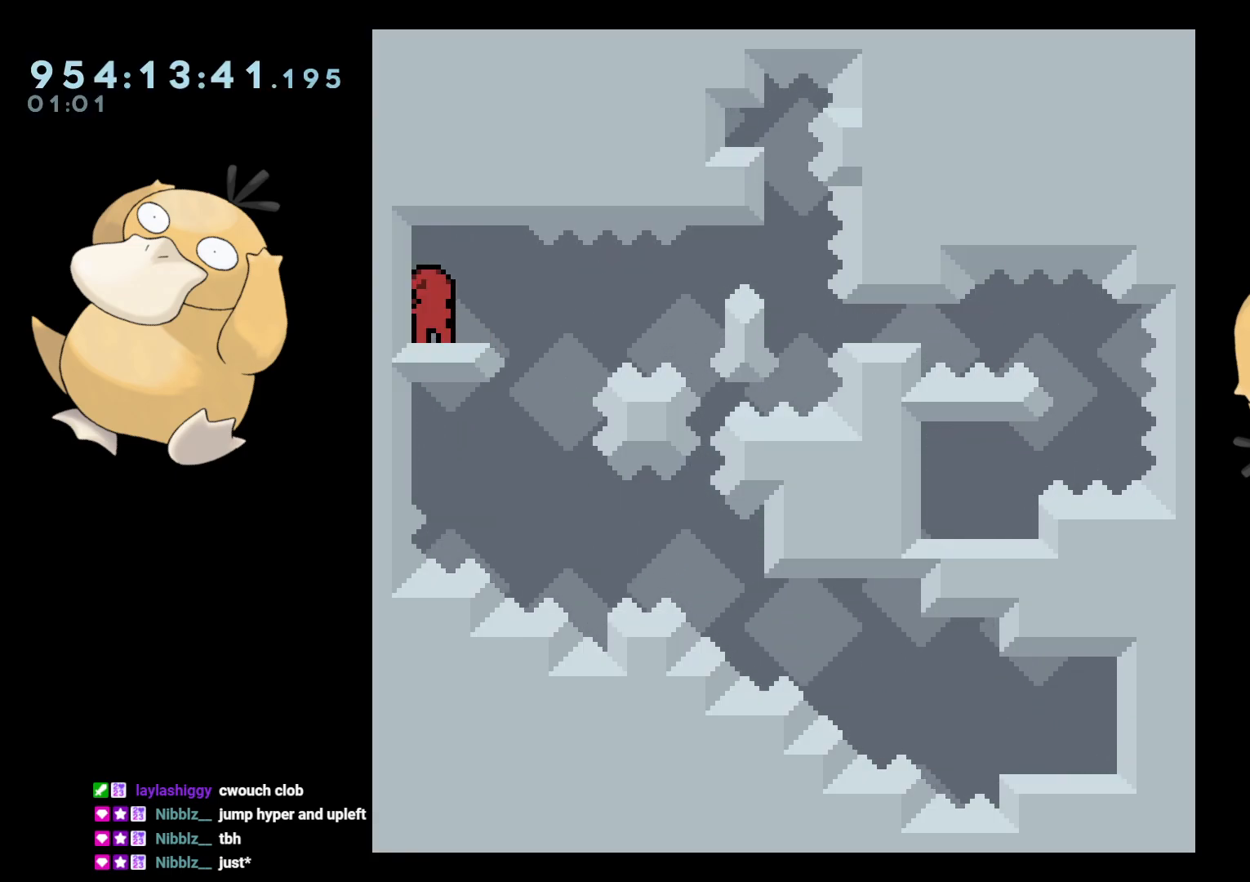
{"buttons": [], "left_stick": "center", "right_stick": "center", "events": []}
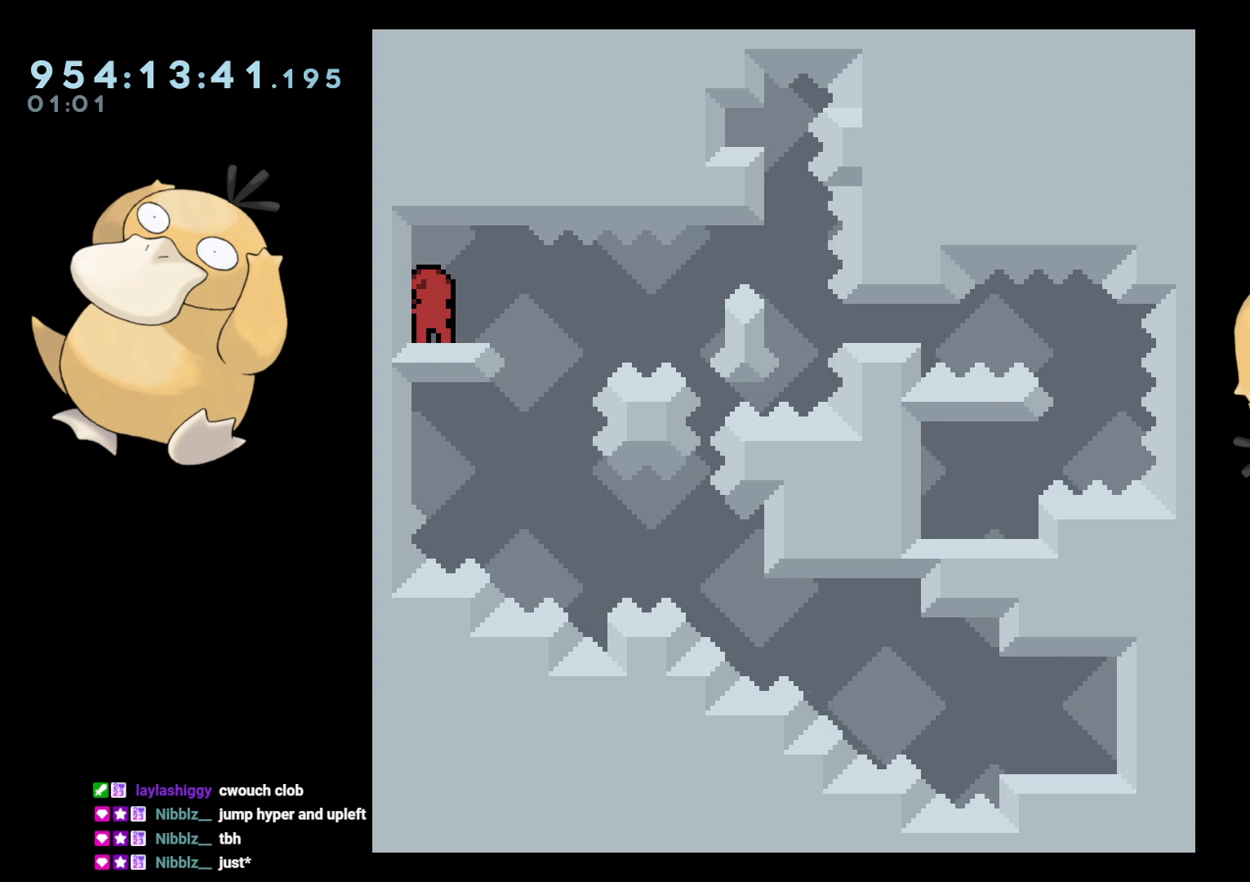
{"buttons": [], "left_stick": "center", "right_stick": "center", "events": [[33, "DPAD_DOWN", "down"], [67, "DPAD_DOWN", "up"]]}
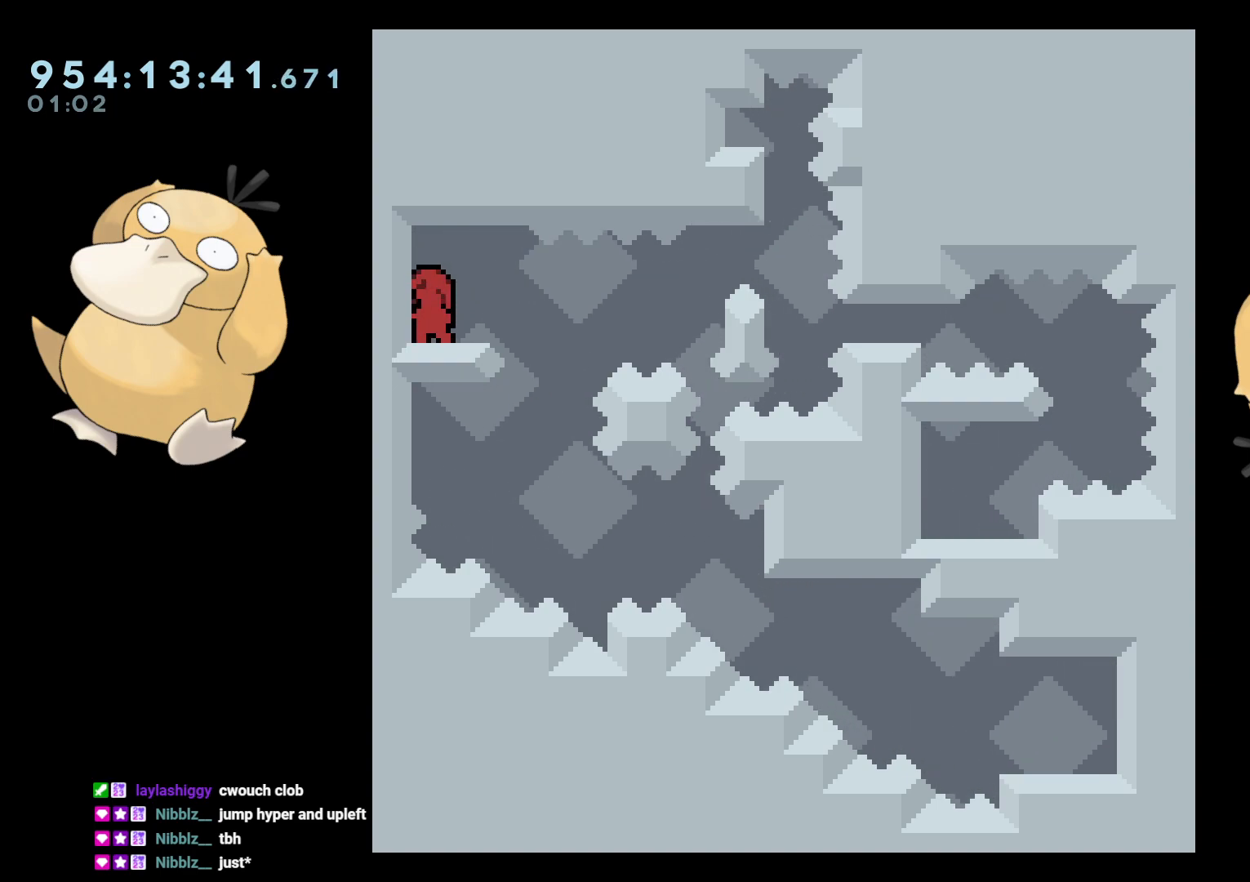
{"buttons": ["L2"], "left_stick": "center", "right_stick": "center", "events": [[317, "L2", "down"]]}
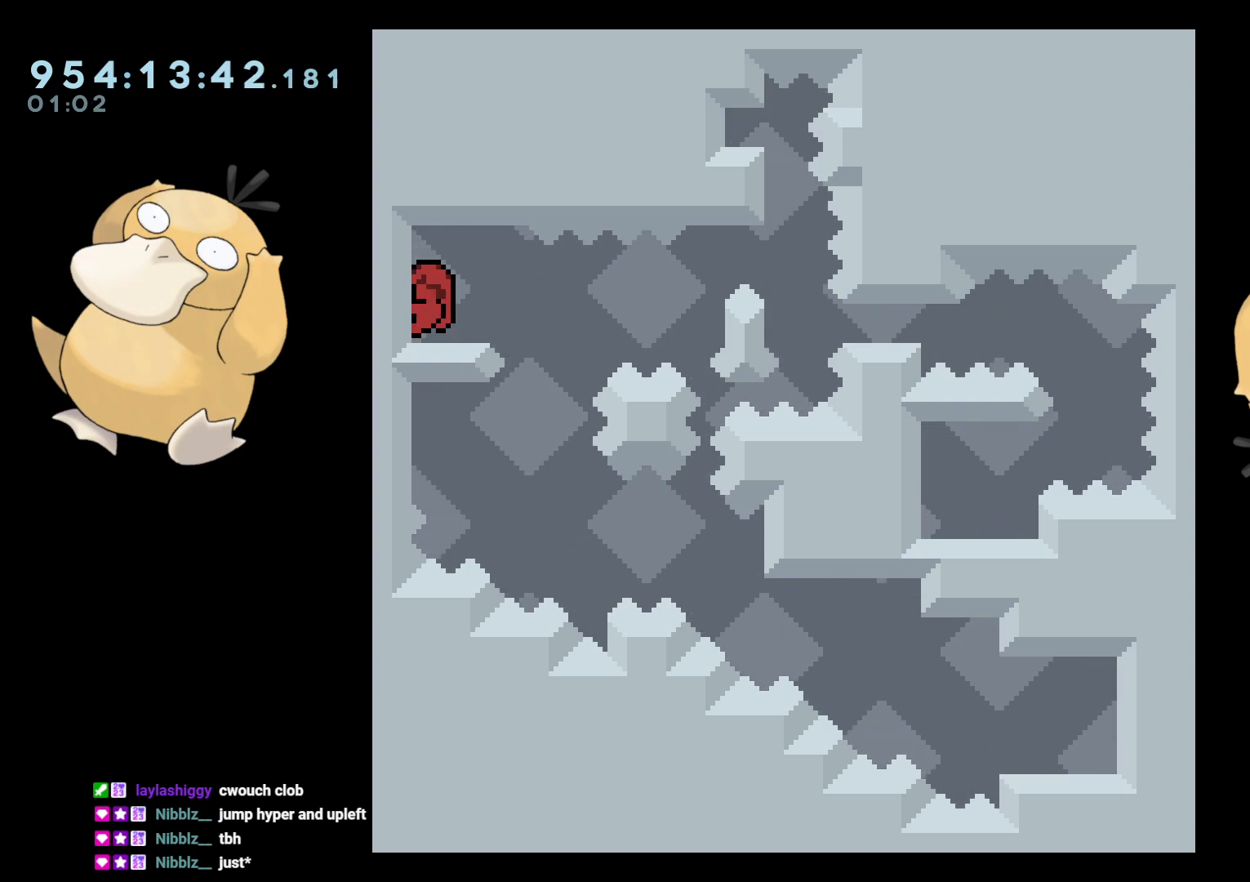
{"buttons": [], "left_stick": "center", "right_stick": "center", "events": [[167, "L2", "up"]]}
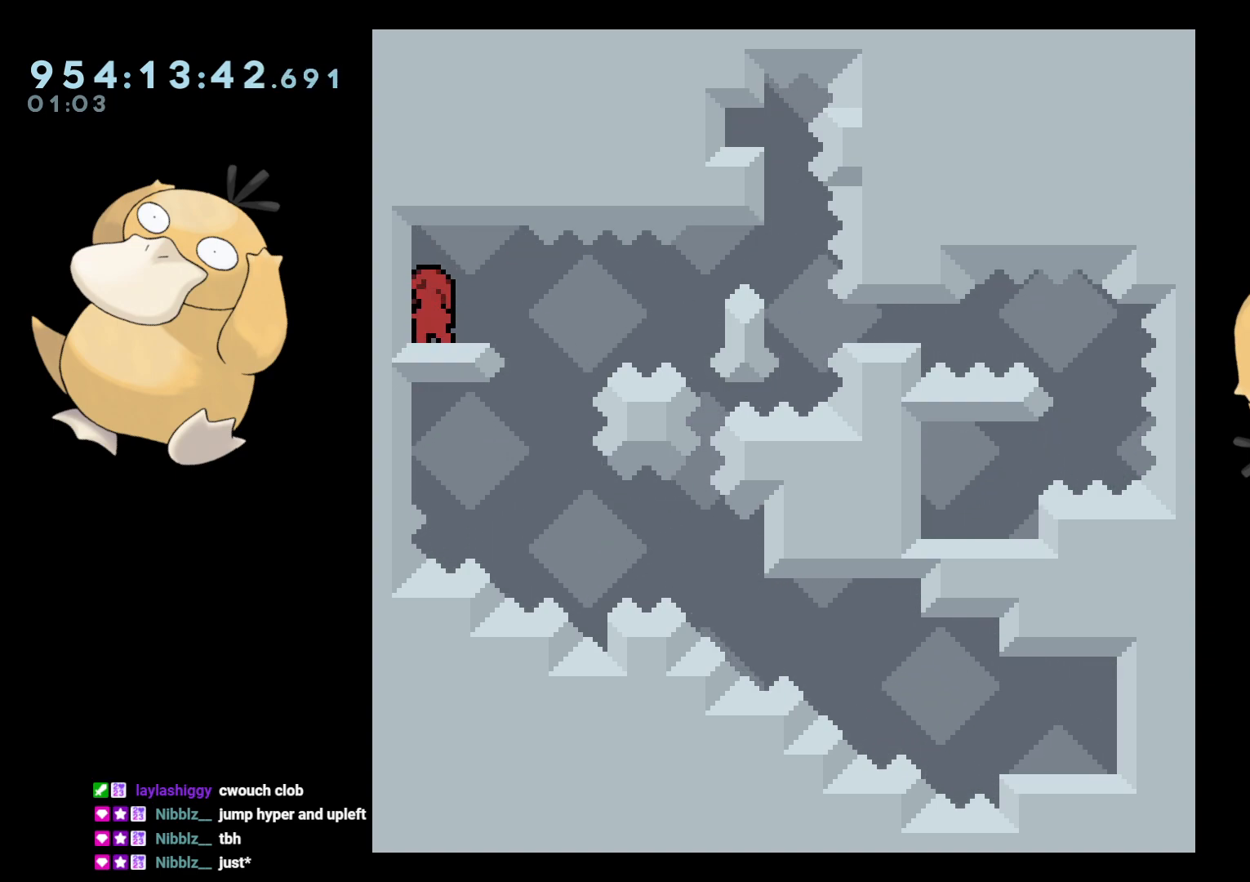
{"buttons": ["B", "L2", "DPAD_DOWN", "DPAD_RIGHT"], "left_stick": "center", "right_stick": "center", "events": [[167, "DPAD_DOWN", "down"], [183, "DPAD_LEFT", "down"], [183, "Y", "down"], [300, "L2", "down"], [300, "Y", "up"], [333, "DPAD_LEFT", "up"], [367, "B", "down"], [367, "DPAD_RIGHT", "down"]]}
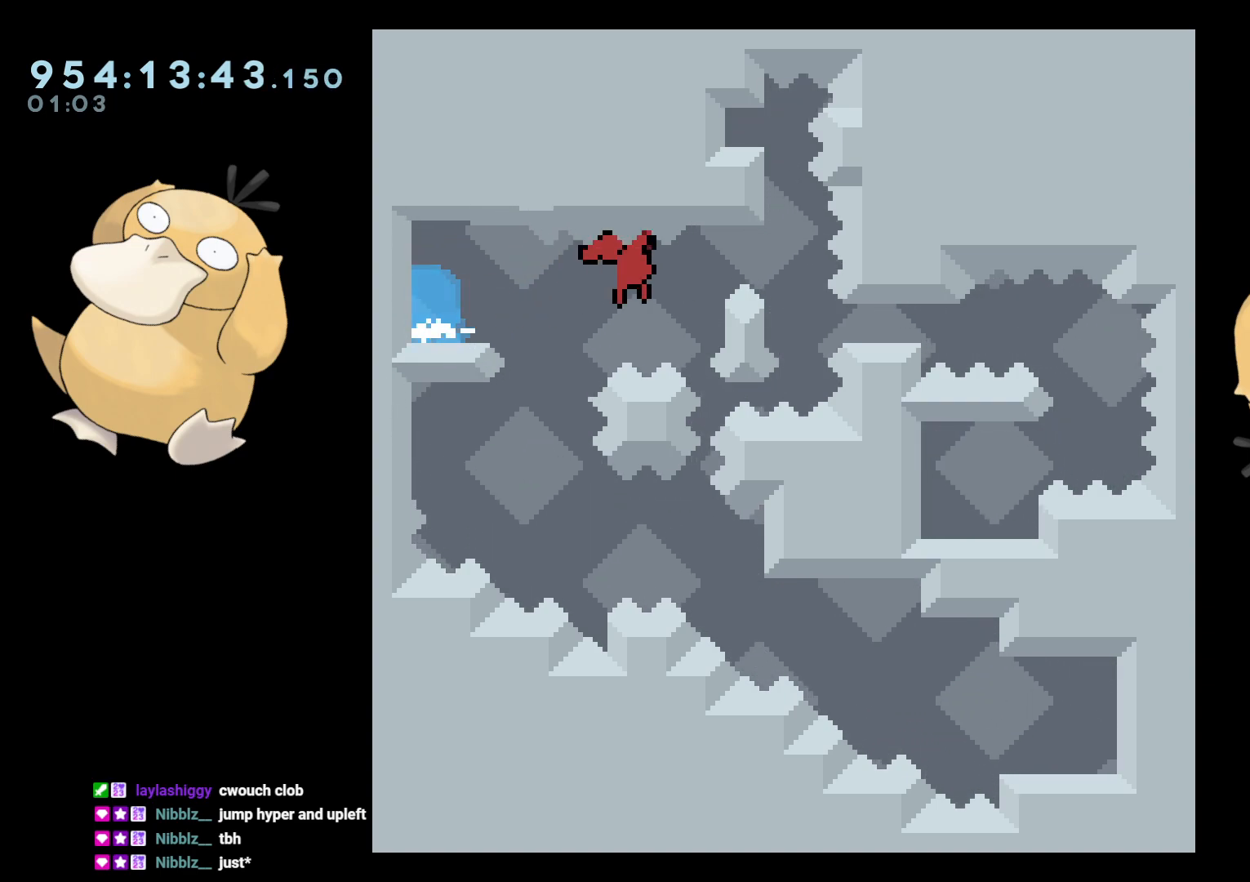
{"buttons": ["A", "B", "L2", "DPAD_LEFT"], "left_stick": "center", "right_stick": "center"}
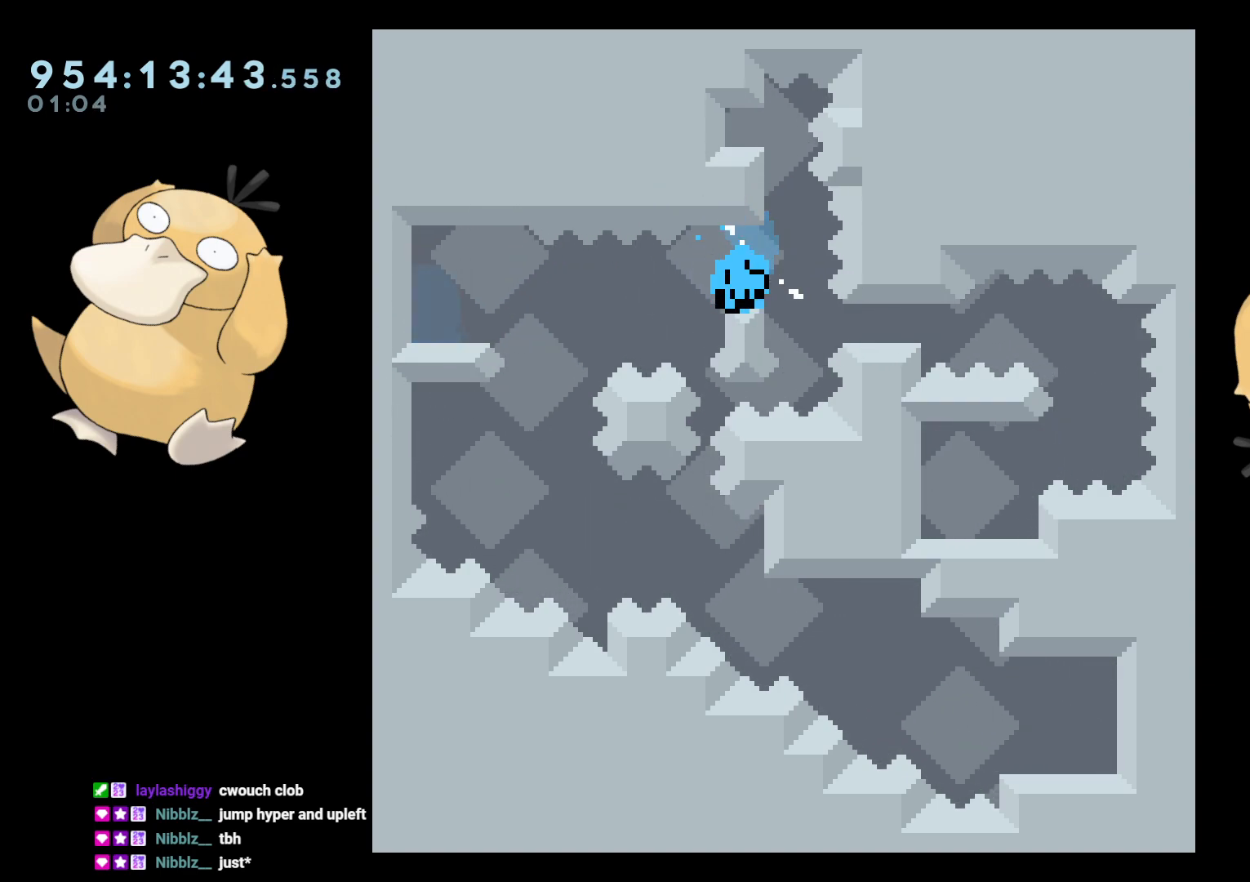
{"buttons": [], "left_stick": "center", "right_stick": "center", "events": [[17, "B", "up"], [17, "DPAD_LEFT", "up"], [67, "A", "up"], [117, "A", "down"], [117, "L2", "up"], [183, "A", "up"], [200, "L2", "down"], [283, "L2", "up"]]}
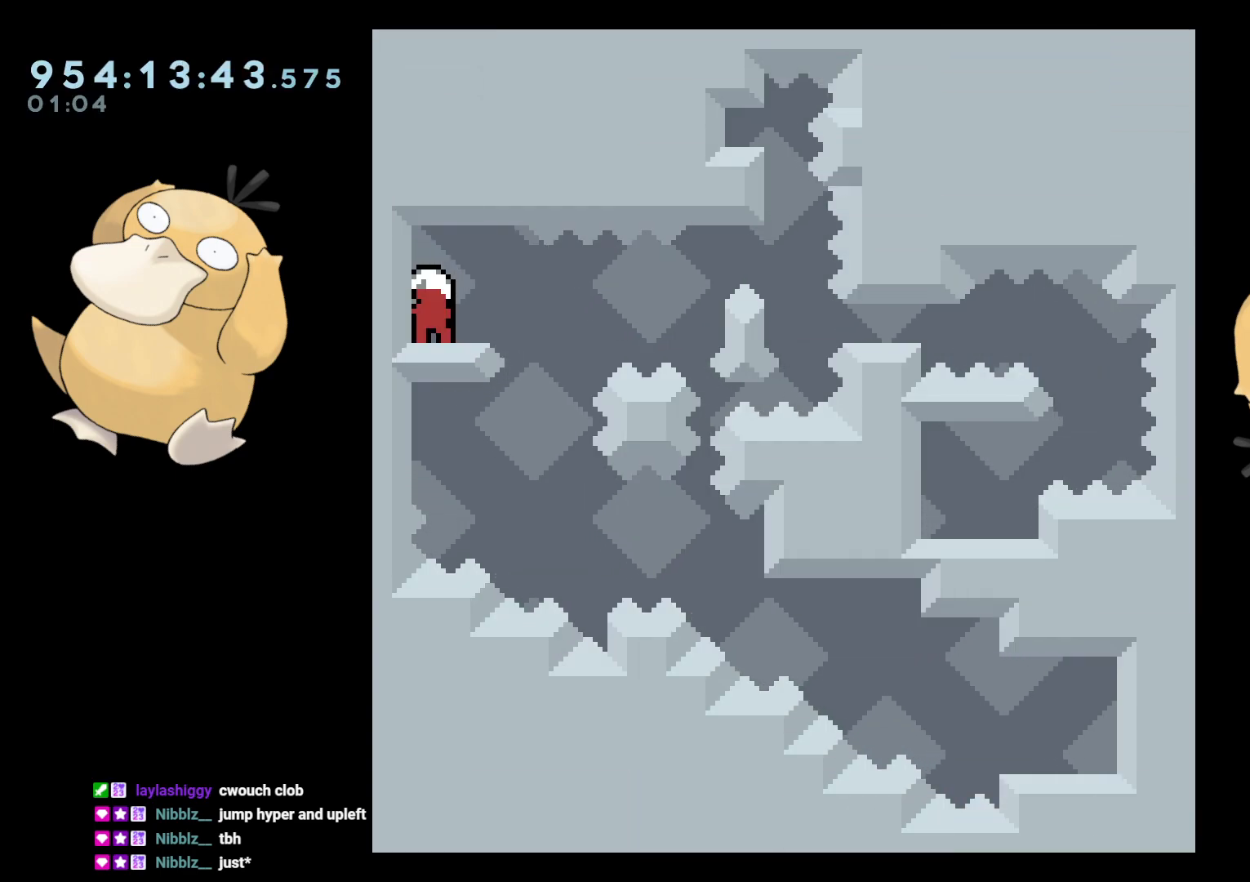
{"buttons": ["B", "L2", "DPAD_DOWN", "DPAD_RIGHT"], "left_stick": "center", "right_stick": "center", "events": [[133, "DPAD_DOWN", "down"], [167, "DPAD_LEFT", "down"], [167, "Y", "down"], [300, "Y", "up"], [317, "DPAD_LEFT", "up"], [317, "DPAD_RIGHT", "down"], [367, "B", "down"], [417, "L2", "down"]]}
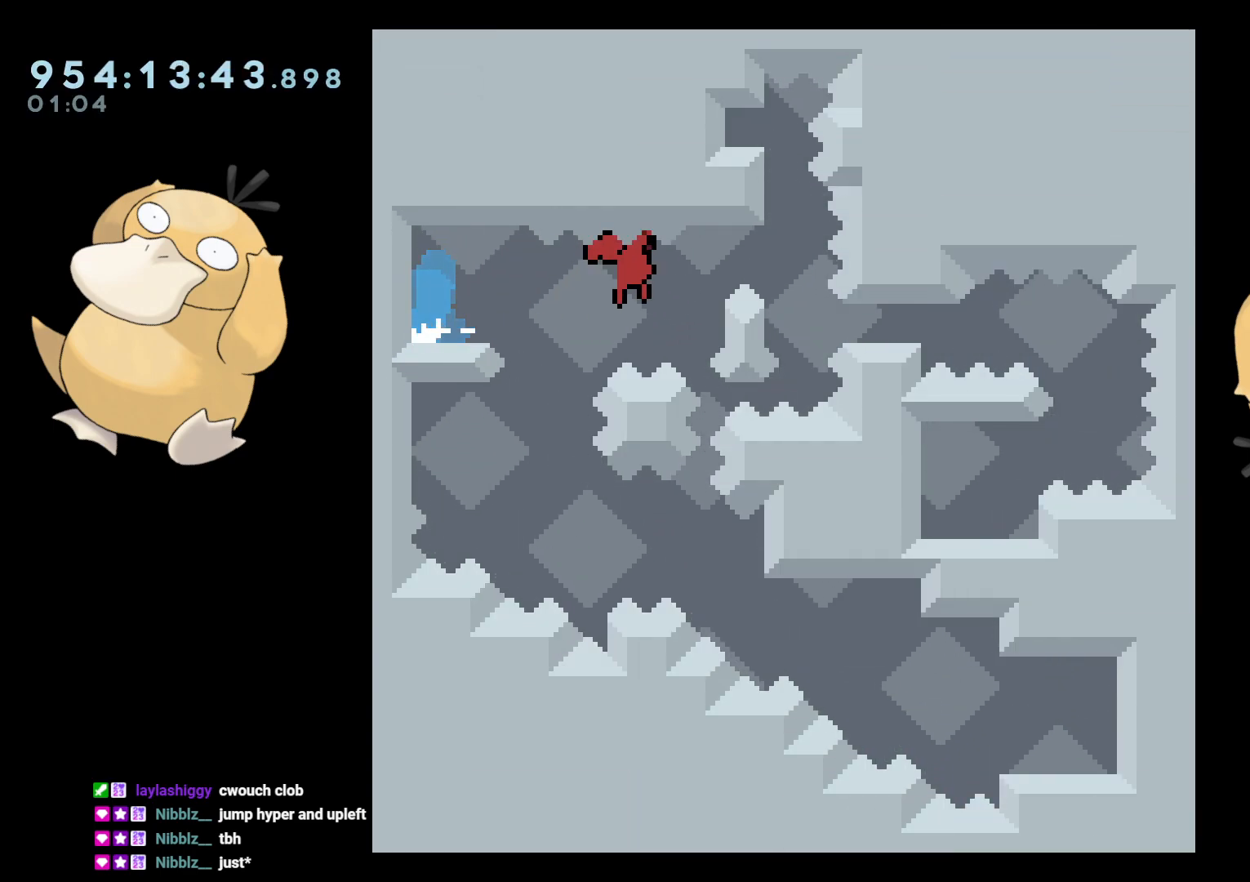
{"buttons": ["A", "L2", "DPAD_LEFT"], "left_stick": "center", "right_stick": "center"}
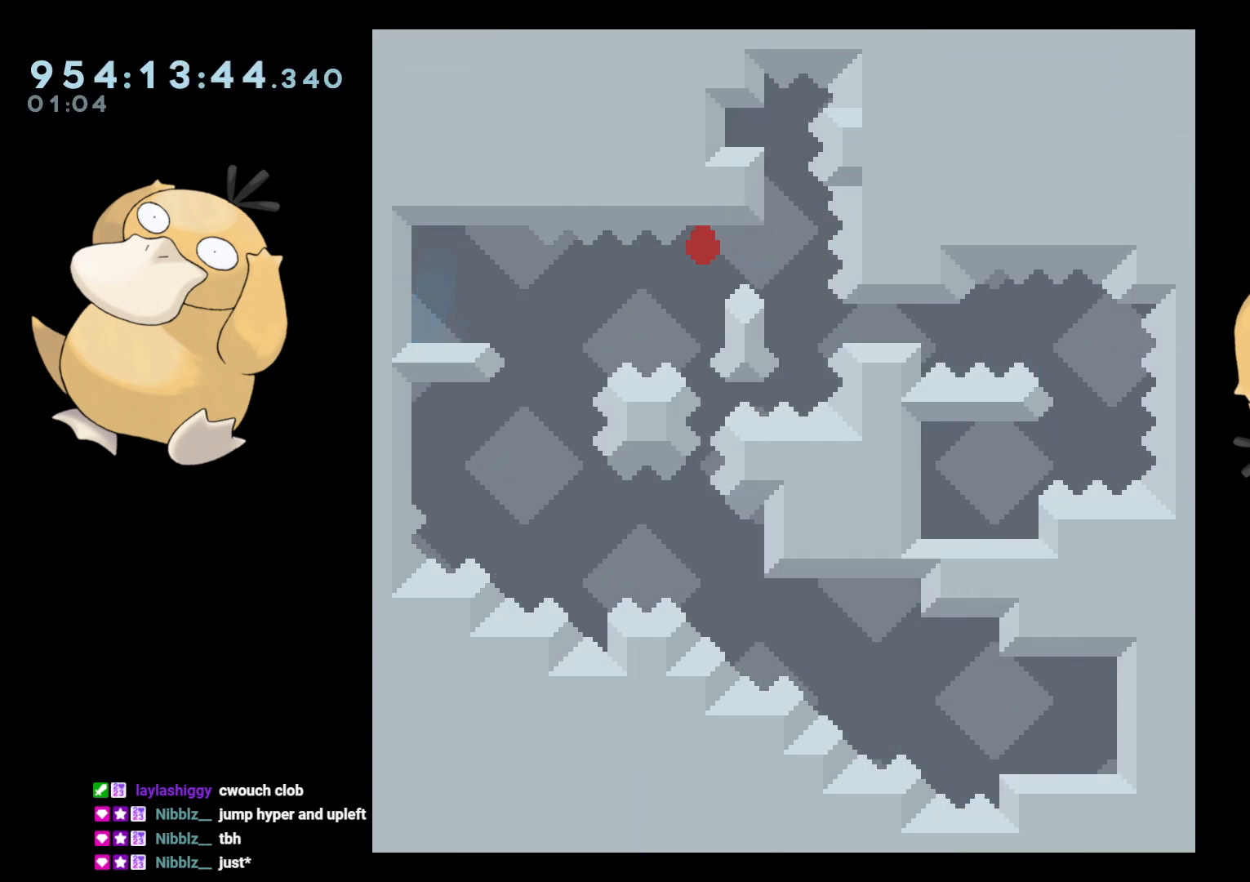
{"buttons": [], "left_stick": "center", "right_stick": "center", "events": [[33, "DPAD_LEFT", "up"], [167, "A", "up"], [350, "L2", "up"]]}
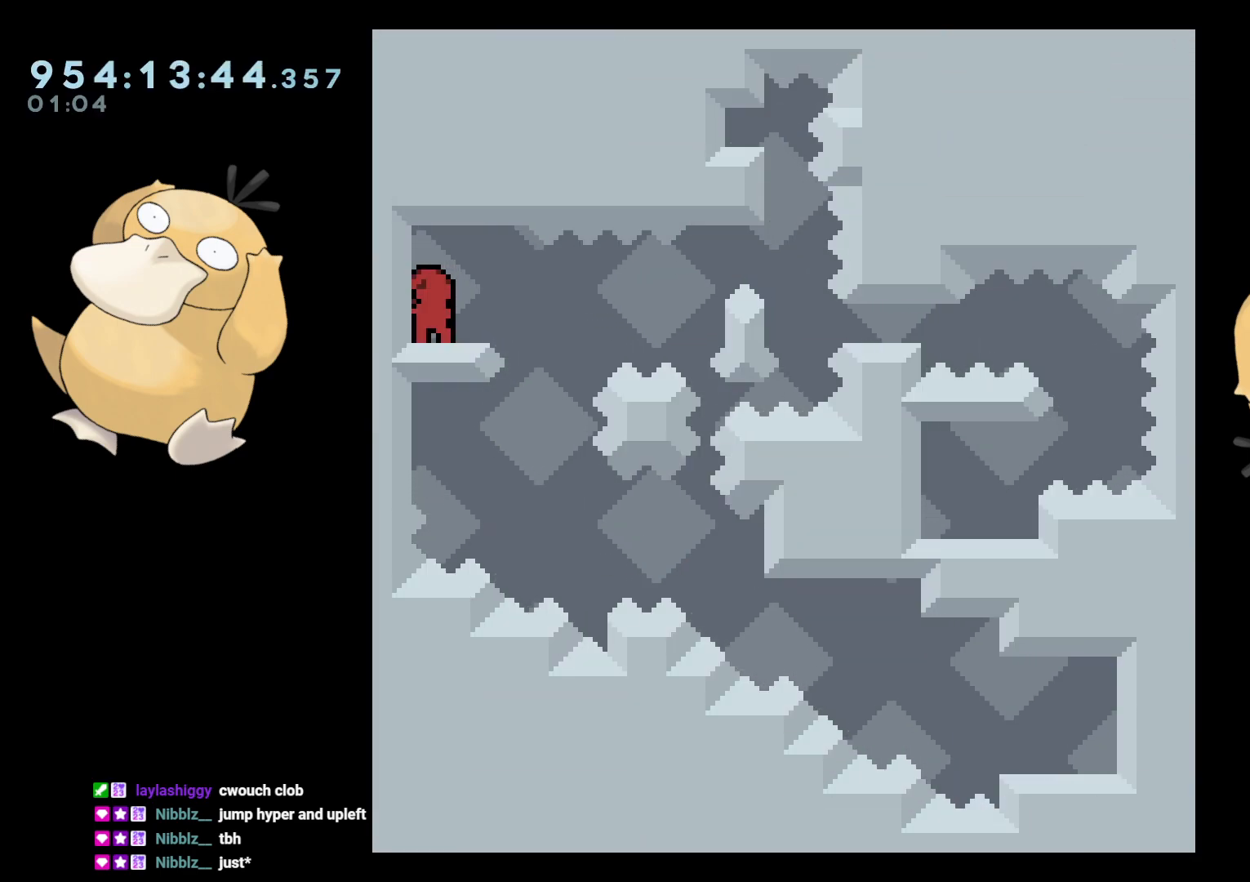
{"buttons": ["B", "L2", "DPAD_DOWN", "DPAD_RIGHT"], "left_stick": "center", "right_stick": "center", "events": [[150, "DPAD_DOWN", "down"], [183, "DPAD_LEFT", "down"], [183, "Y", "down"], [317, "Y", "up"], [333, "DPAD_LEFT", "up"], [350, "DPAD_RIGHT", "down"], [350, "L2", "down"], [367, "B", "down"]]}
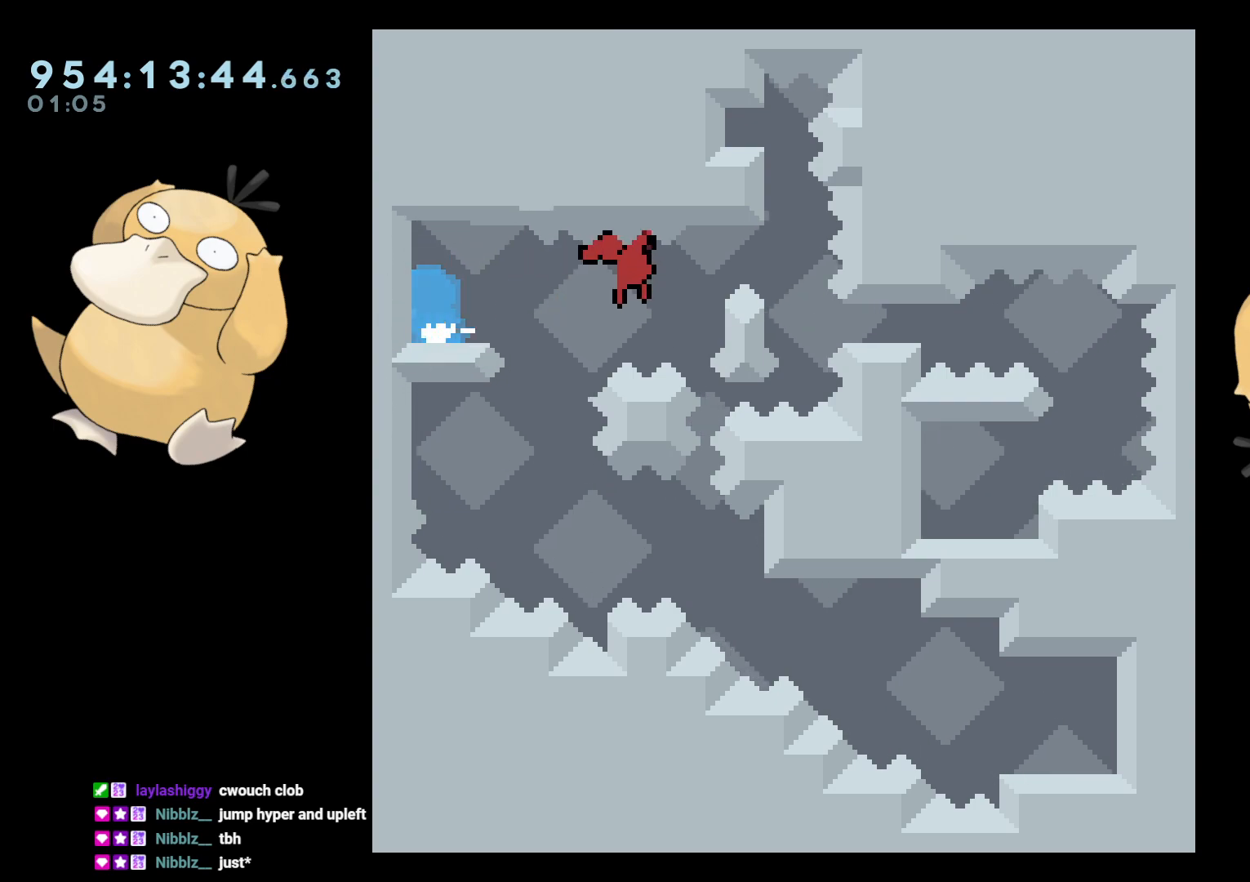
{"buttons": ["L2", "DPAD_LEFT"], "left_stick": "center", "right_stick": "center"}
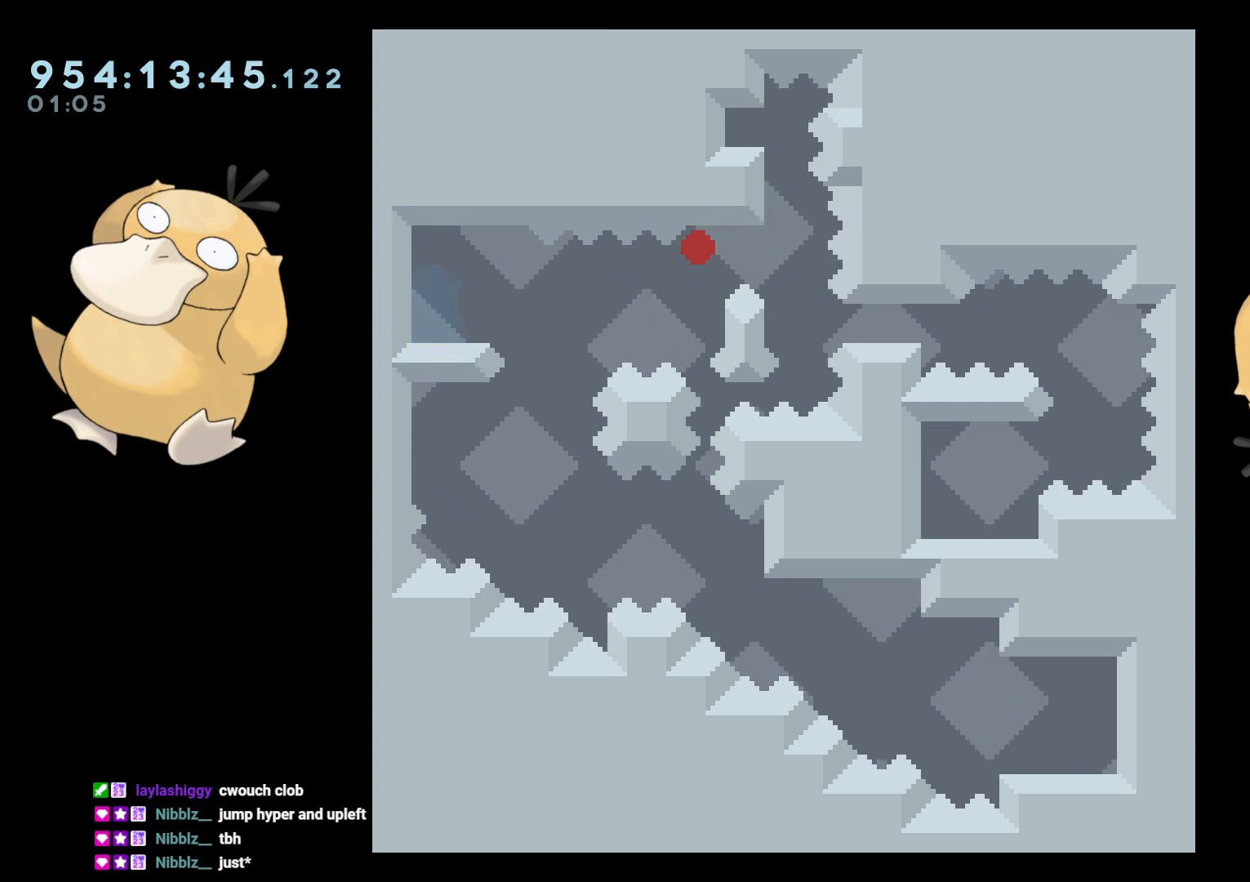
{"buttons": [], "left_stick": "center", "right_stick": "center", "events": [[50, "A", "down"], [50, "DPAD_LEFT", "up"], [117, "L2", "up"], [133, "L2", "down"], [167, "A", "up"], [333, "L2", "up"]]}
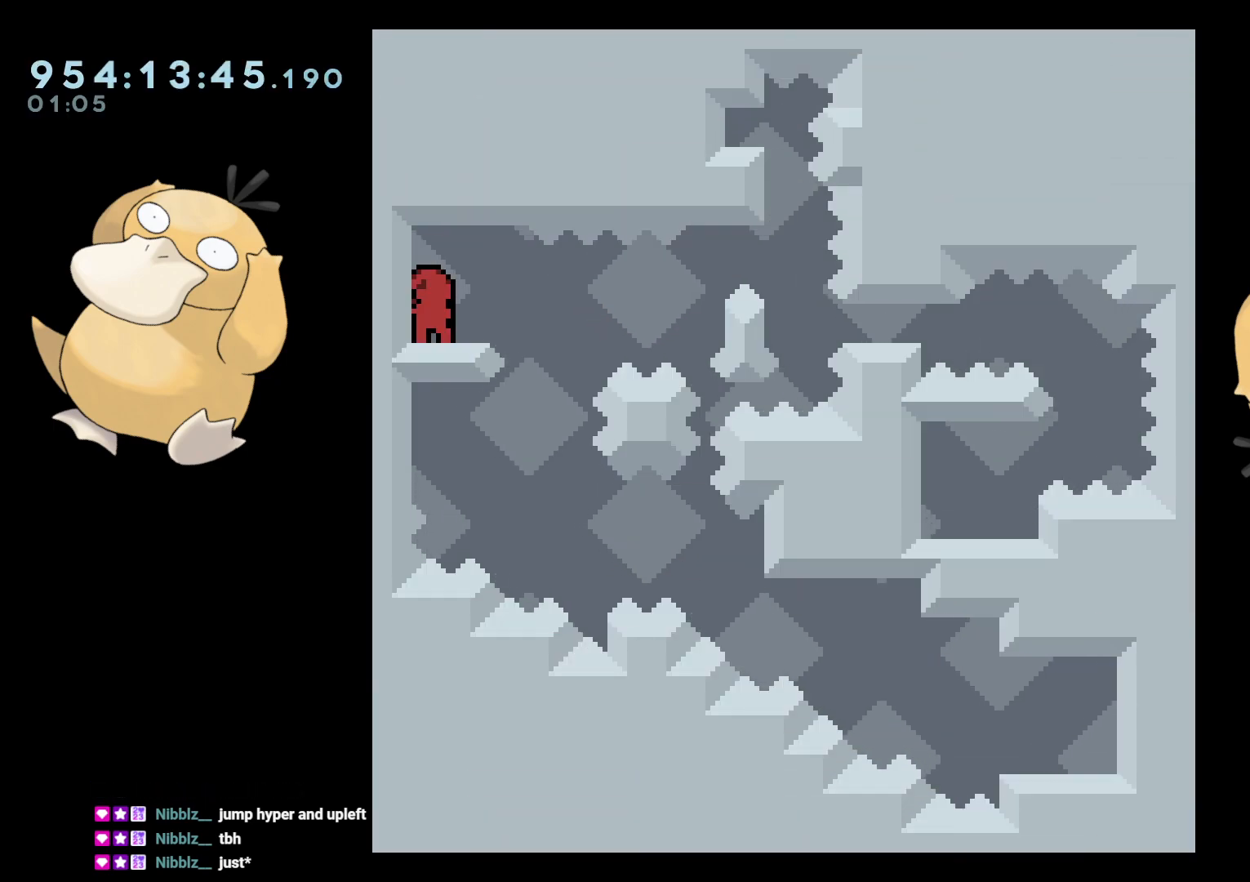
{"buttons": ["B", "L2", "DPAD_DOWN", "DPAD_RIGHT"], "left_stick": "center", "right_stick": "center", "events": [[167, "DPAD_DOWN", "down"], [200, "DPAD_LEFT", "down"], [217, "Y", "down"], [350, "DPAD_LEFT", "up"], [350, "Y", "up"], [367, "DPAD_RIGHT", "down"], [417, "B", "down"], [417, "L2", "down"]]}
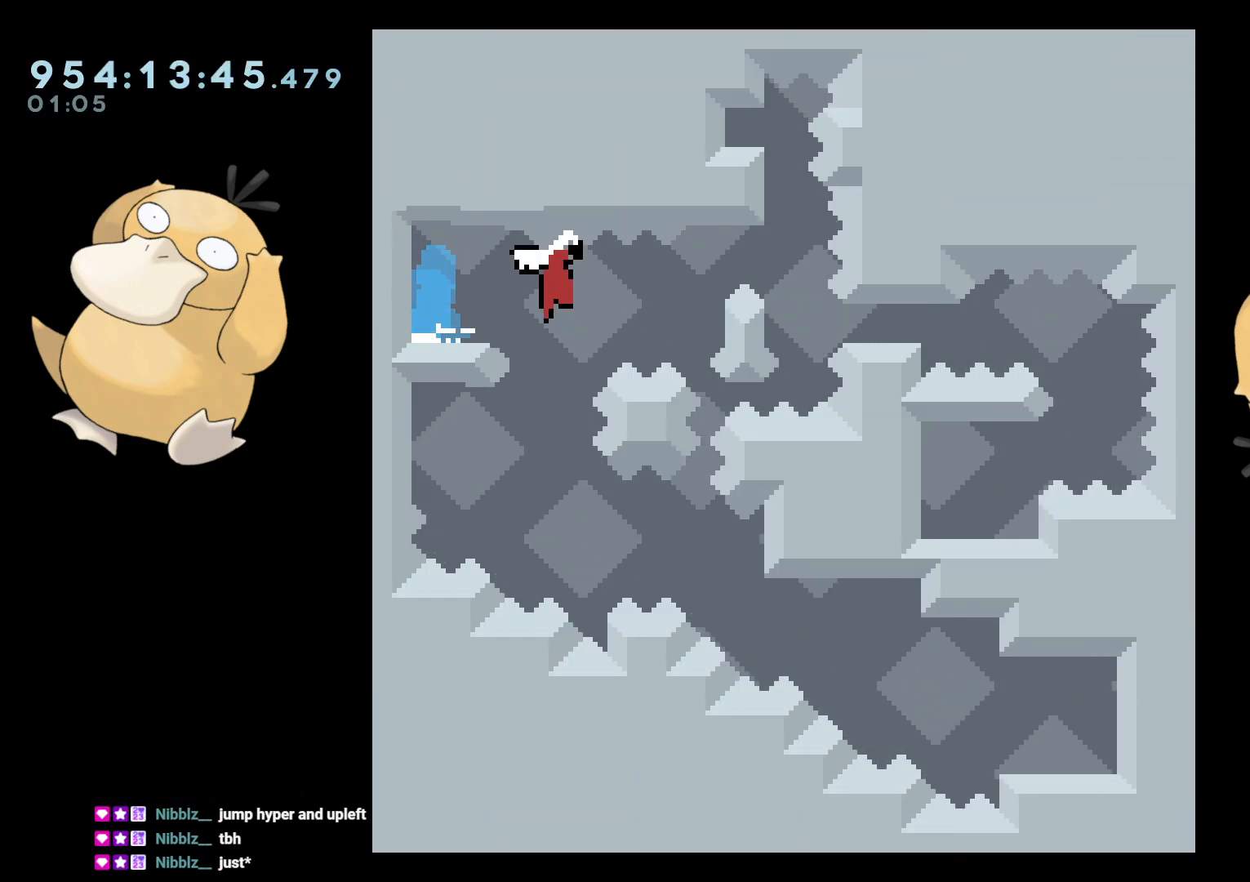
{"buttons": ["A", "B", "L2"], "left_stick": "center", "right_stick": "center"}
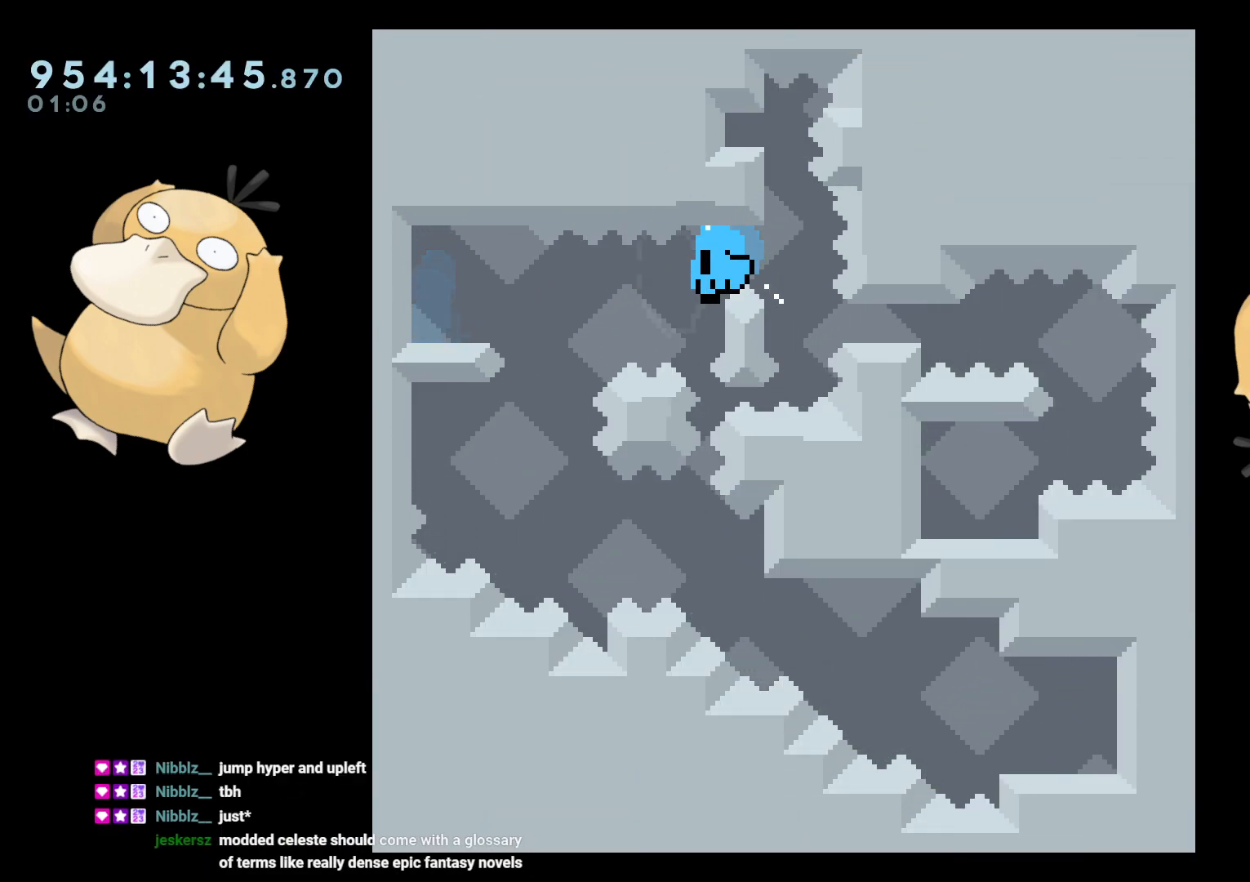
{"buttons": [], "left_stick": "center", "right_stick": "center", "events": [[17, "B", "up"], [50, "A", "up"], [117, "A", "down"], [117, "L2", "up"], [150, "L2", "down"], [217, "A", "up"], [250, "L2", "up"]]}